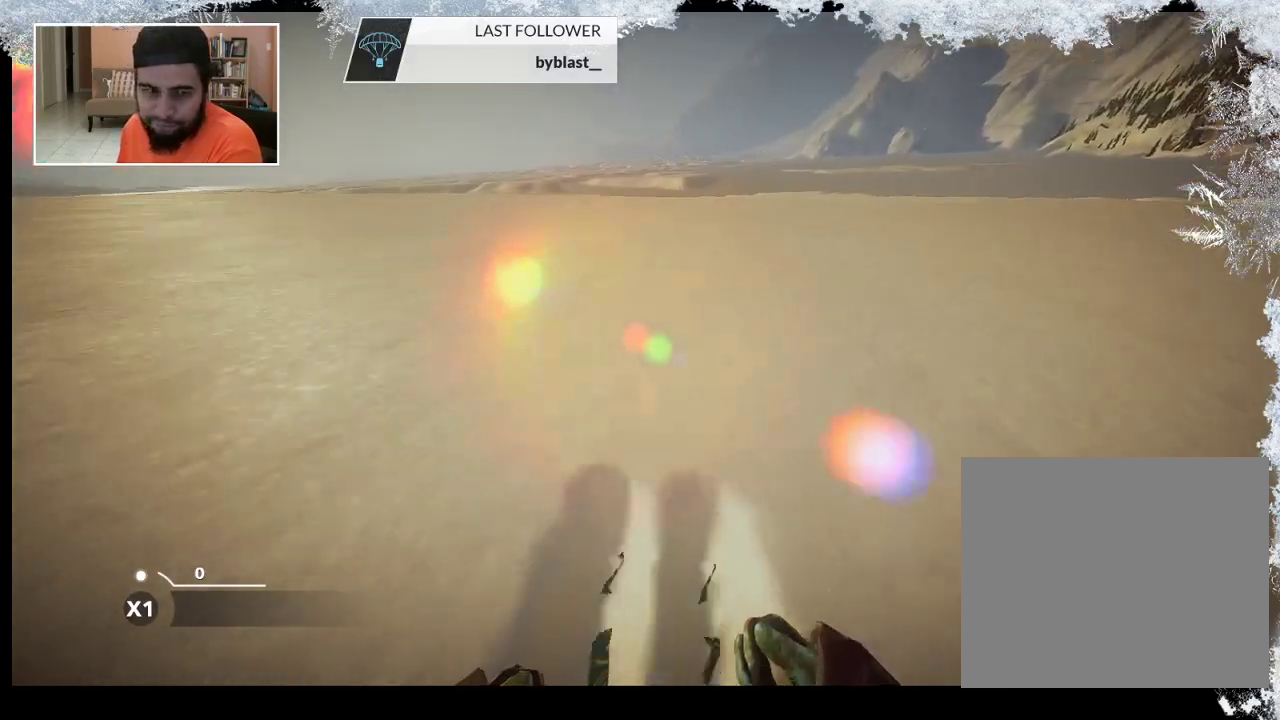
Gameplay with a controller (PlayStation layout); each line is a JSON object with the inputs held at the frame after it. "events" lists button and stick changes between this image and that frame as [ms after this image, input, new state], when the widget could be followed in between.
{"buttons": [], "left_stick": "up", "right_stick": "center", "events": []}
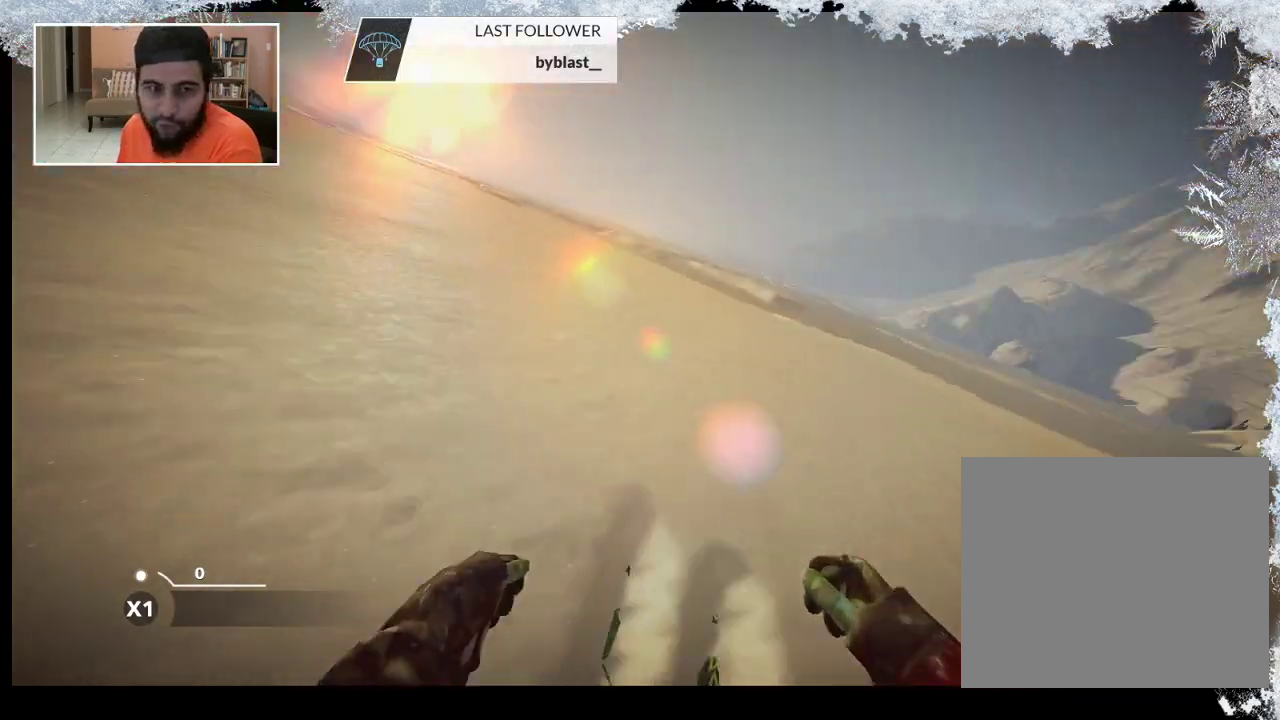
{"buttons": [], "left_stick": "up", "right_stick": "center", "events": []}
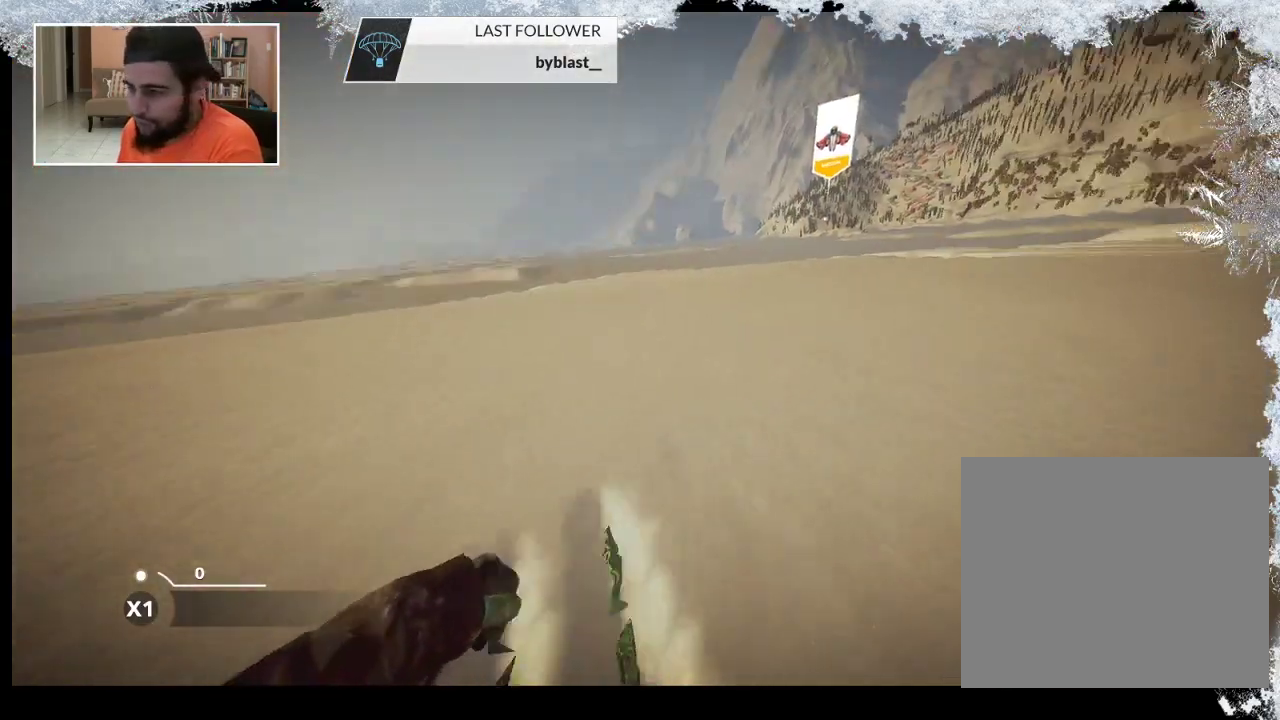
{"buttons": [], "left_stick": "up", "right_stick": "center", "events": []}
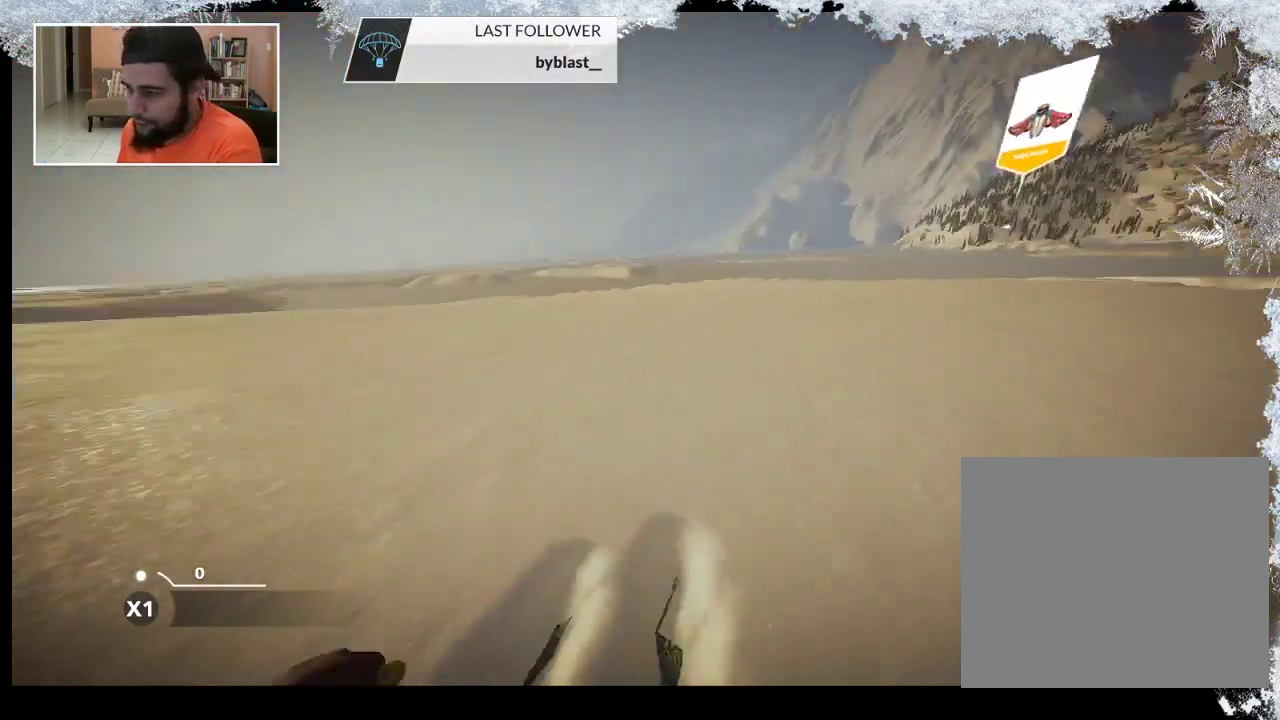
{"buttons": [], "left_stick": "up", "right_stick": "center", "events": []}
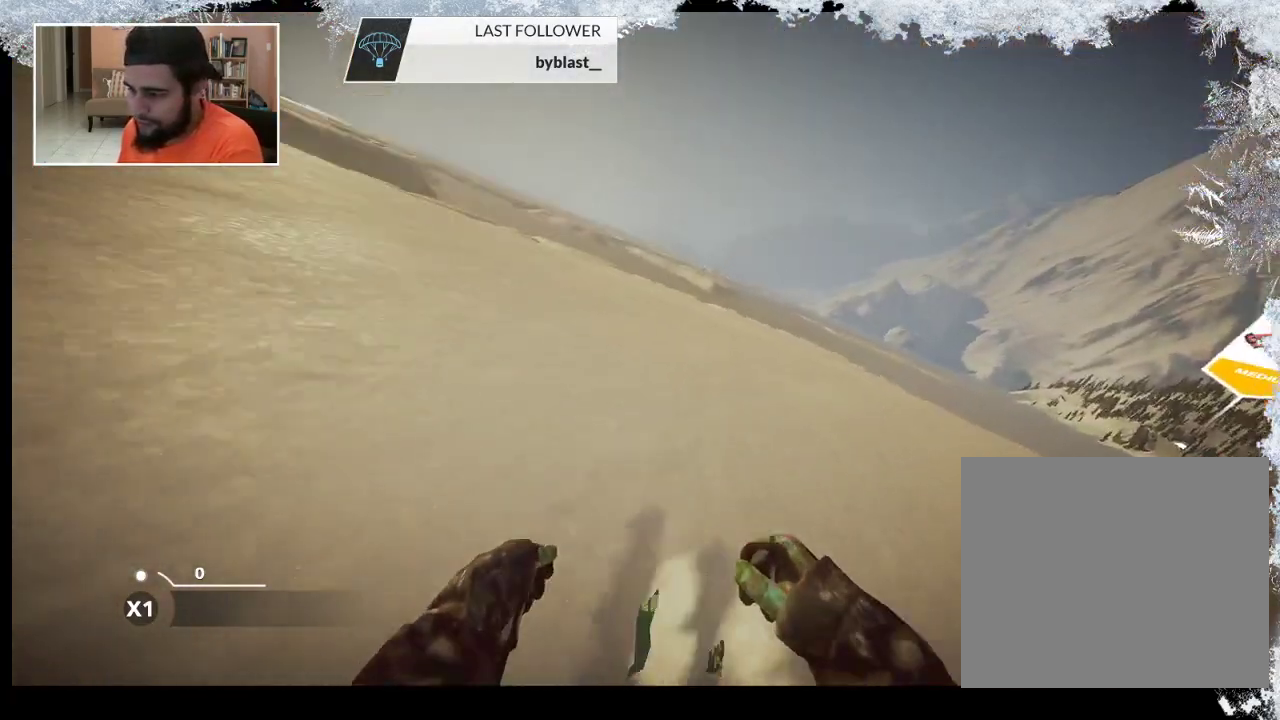
{"buttons": [], "left_stick": "up", "right_stick": "center", "events": []}
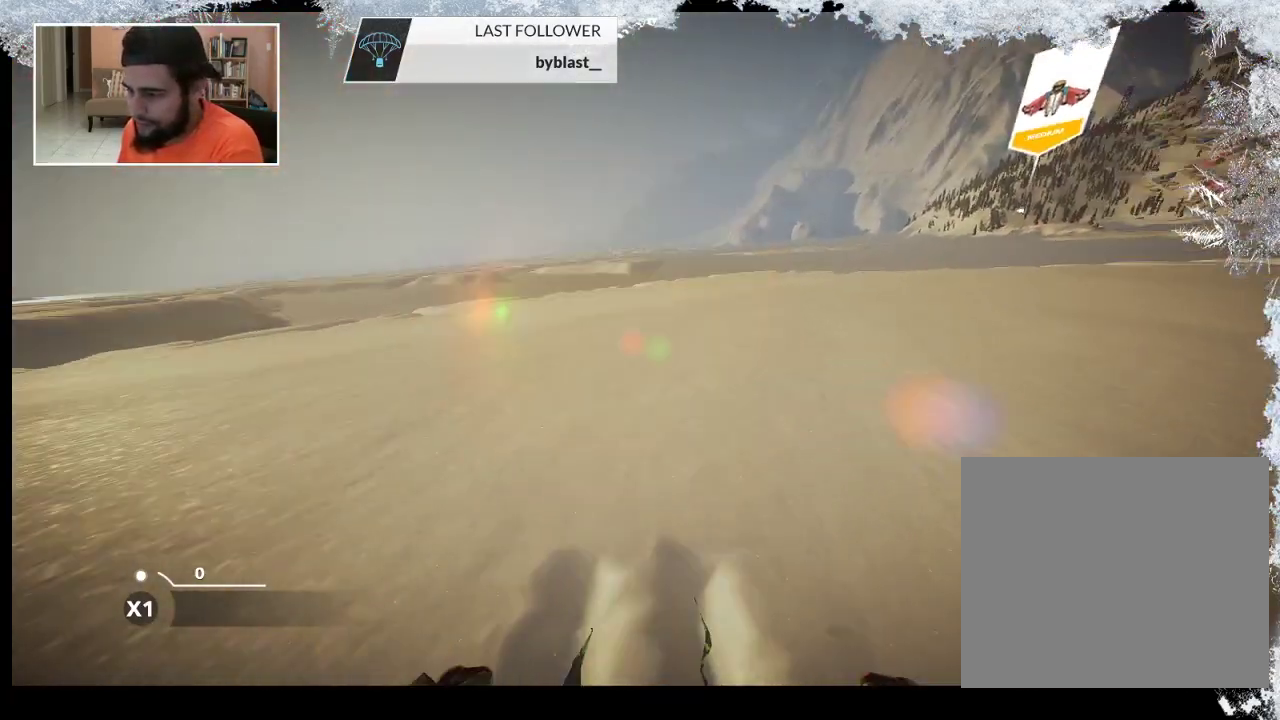
{"buttons": [], "left_stick": "up", "right_stick": "center", "events": []}
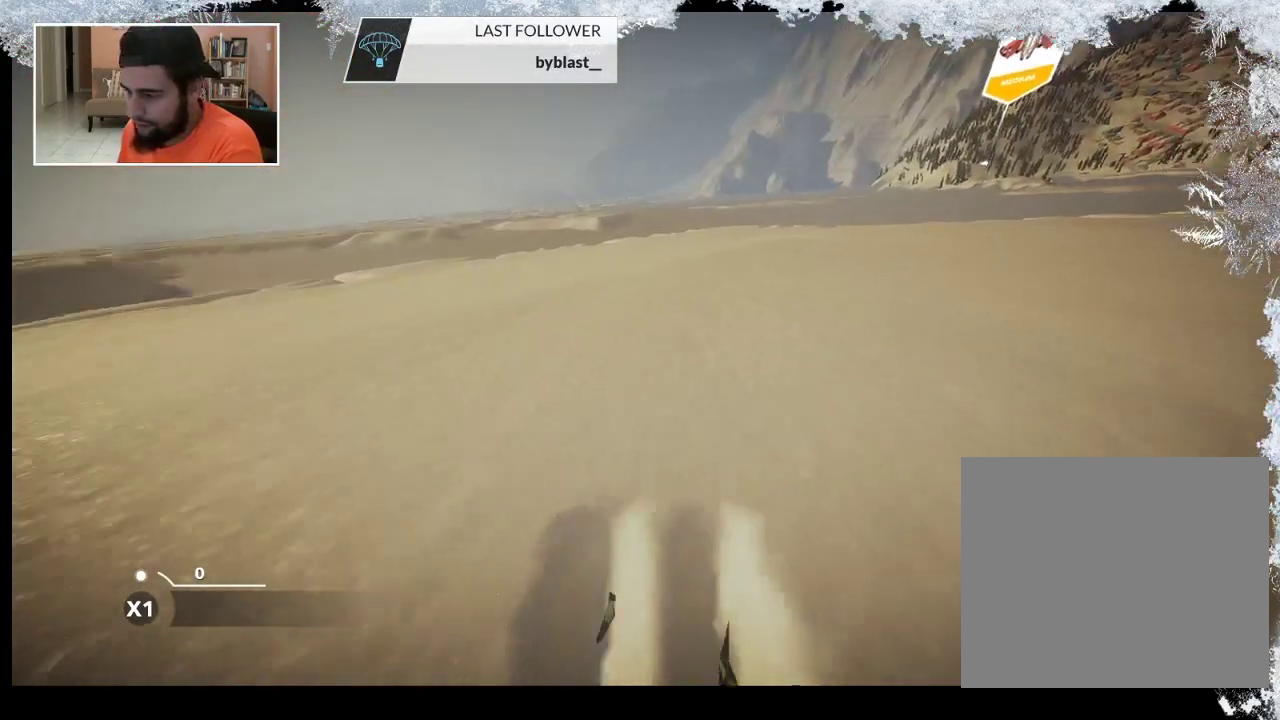
{"buttons": [], "left_stick": "up", "right_stick": "center", "events": []}
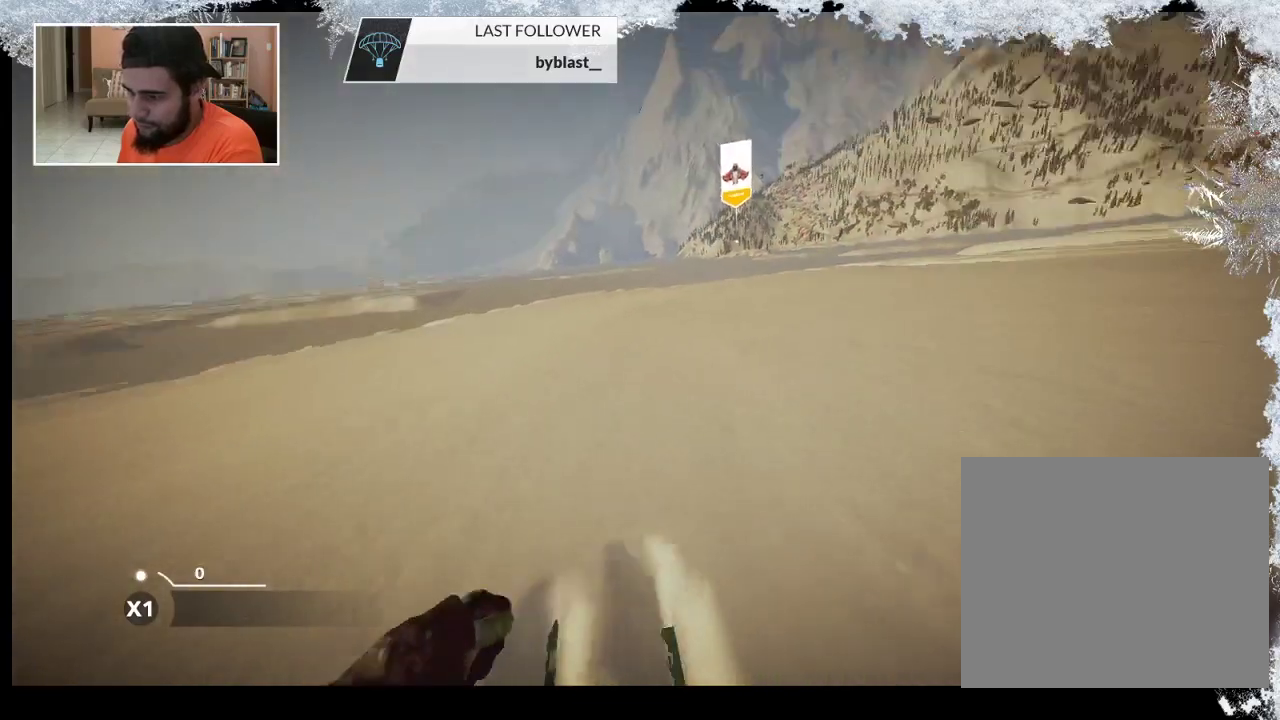
{"buttons": [], "left_stick": "up-left", "right_stick": "center", "events": [[300, "left_stick", "up-left"]]}
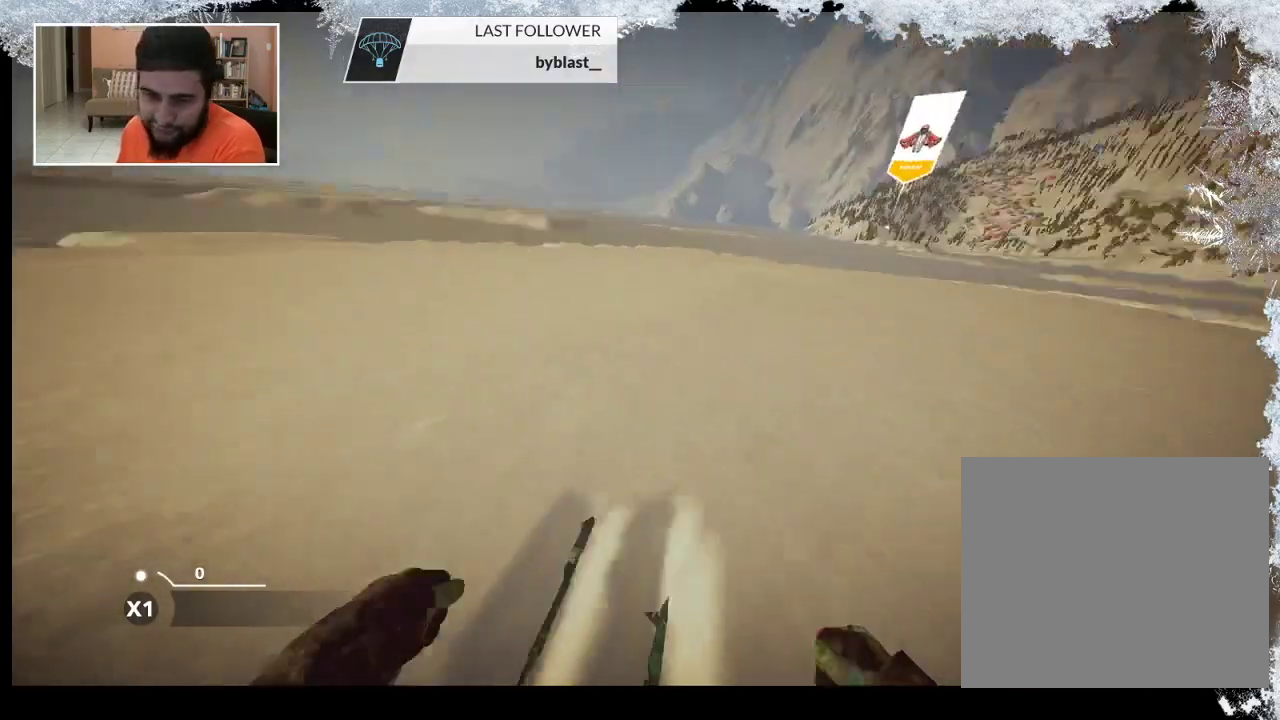
{"buttons": [], "left_stick": "up-left", "right_stick": "center", "events": []}
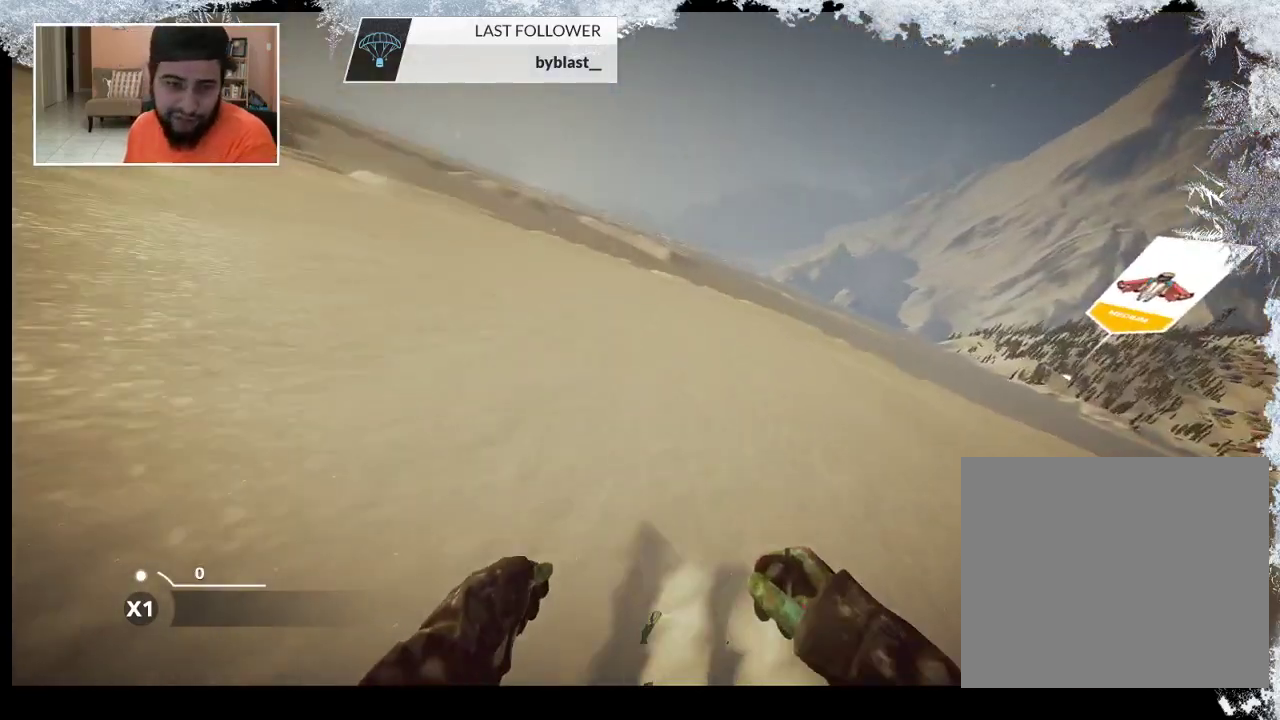
{"buttons": [], "left_stick": "center", "right_stick": "center", "events": [[33, "left_stick", "center"]]}
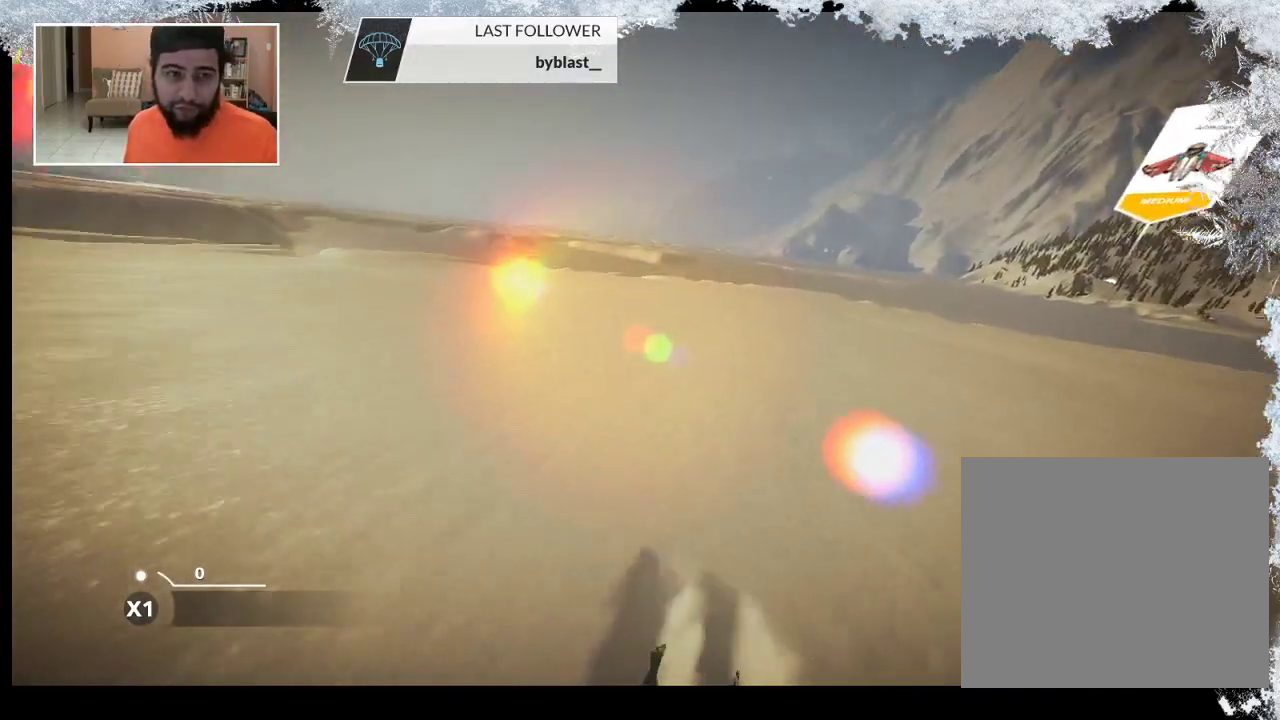
{"buttons": [], "left_stick": "center", "right_stick": "center", "events": []}
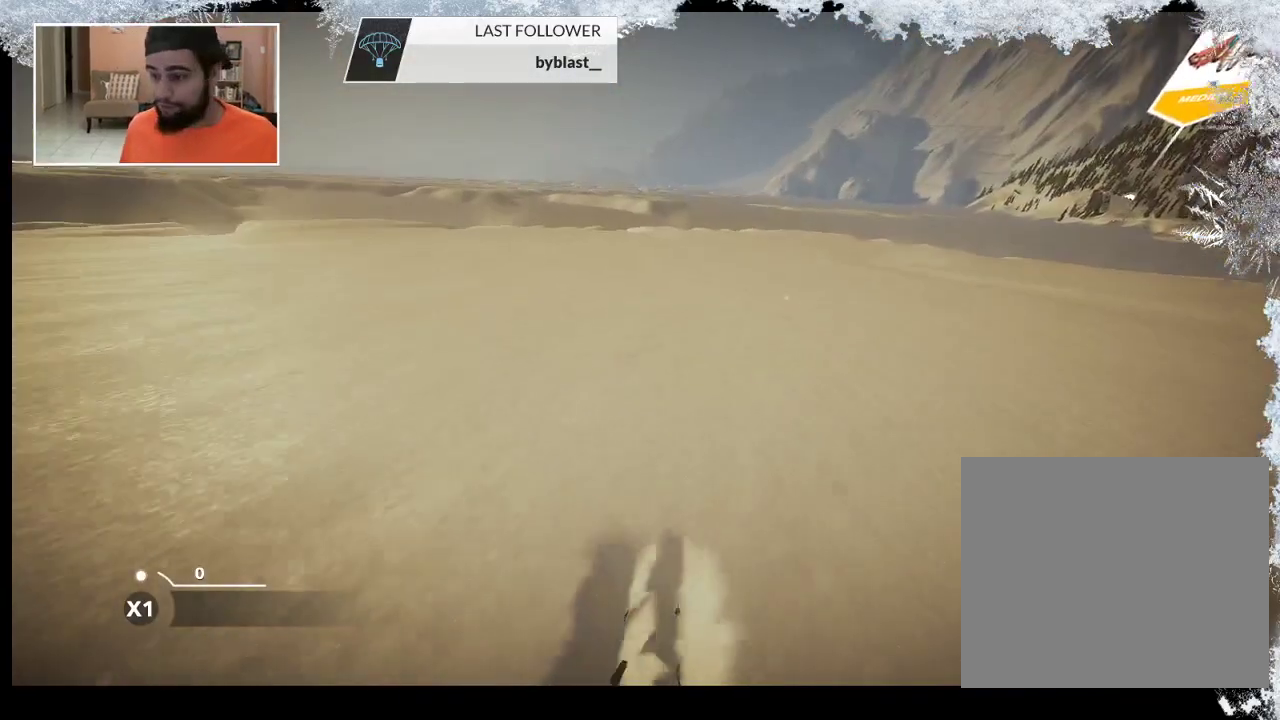
{"buttons": [], "left_stick": "center", "right_stick": "center", "events": []}
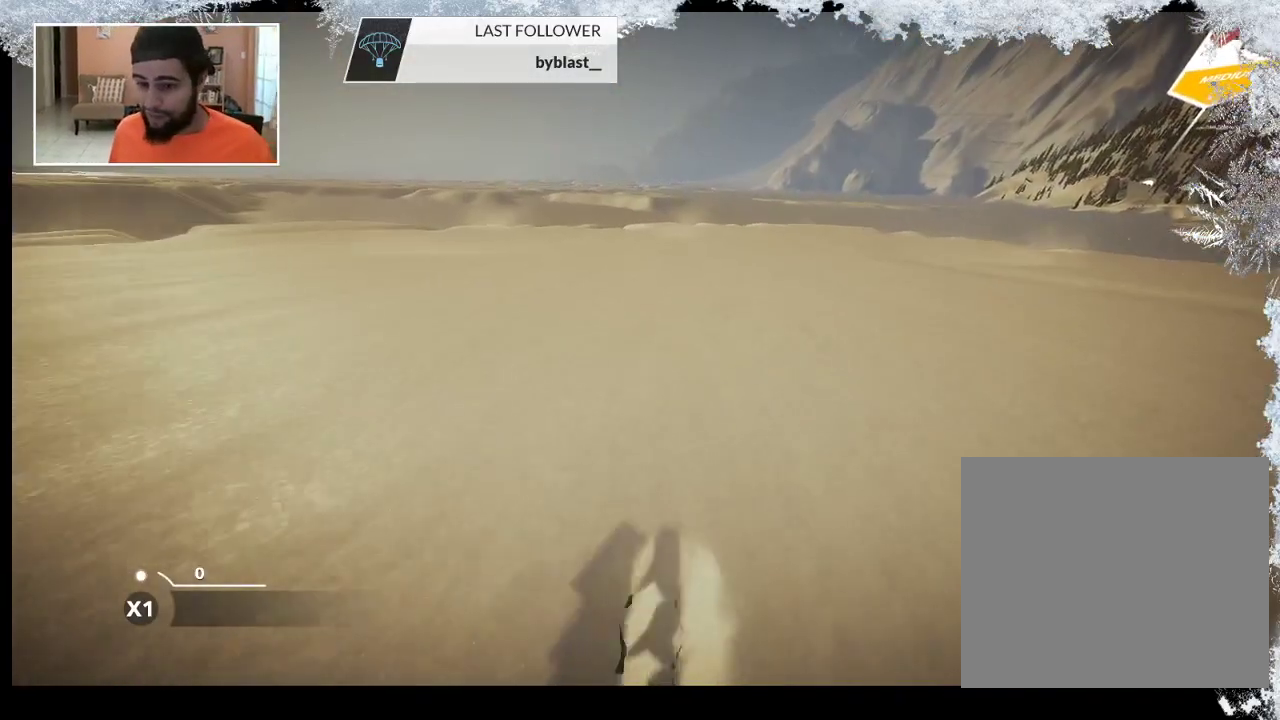
{"buttons": [], "left_stick": "center", "right_stick": "center", "events": []}
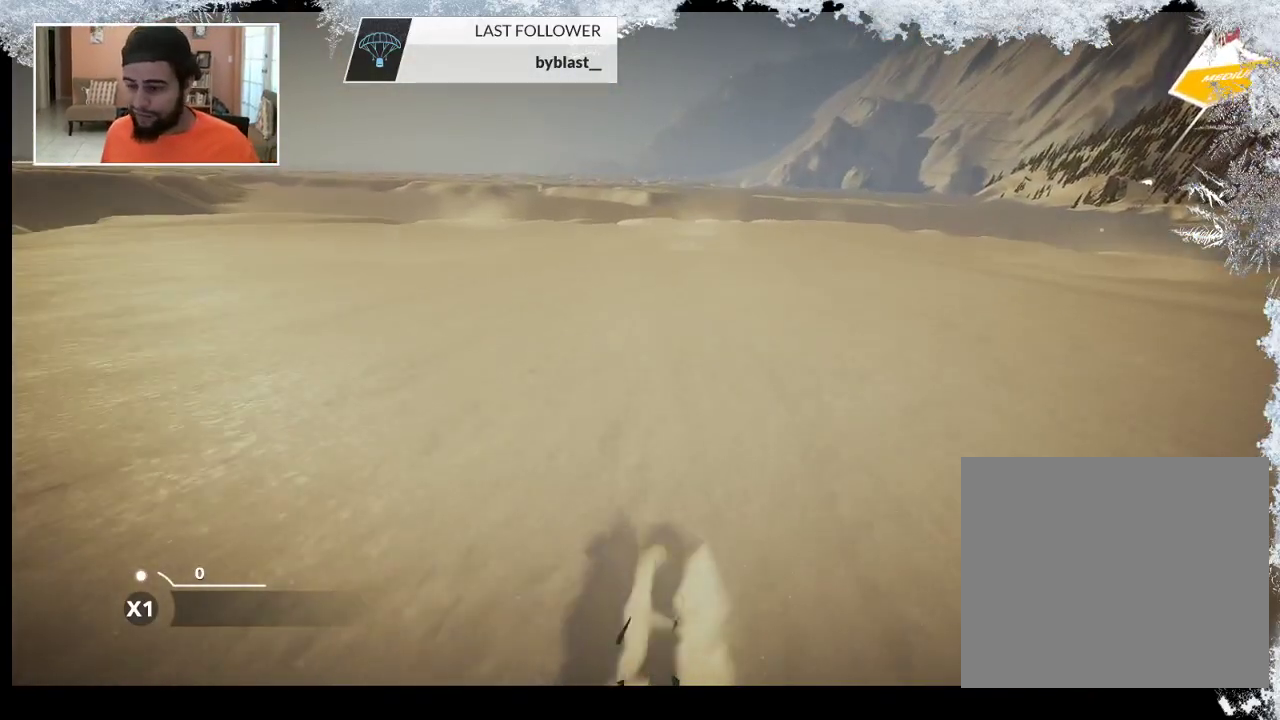
{"buttons": [], "left_stick": "center", "right_stick": "center", "events": []}
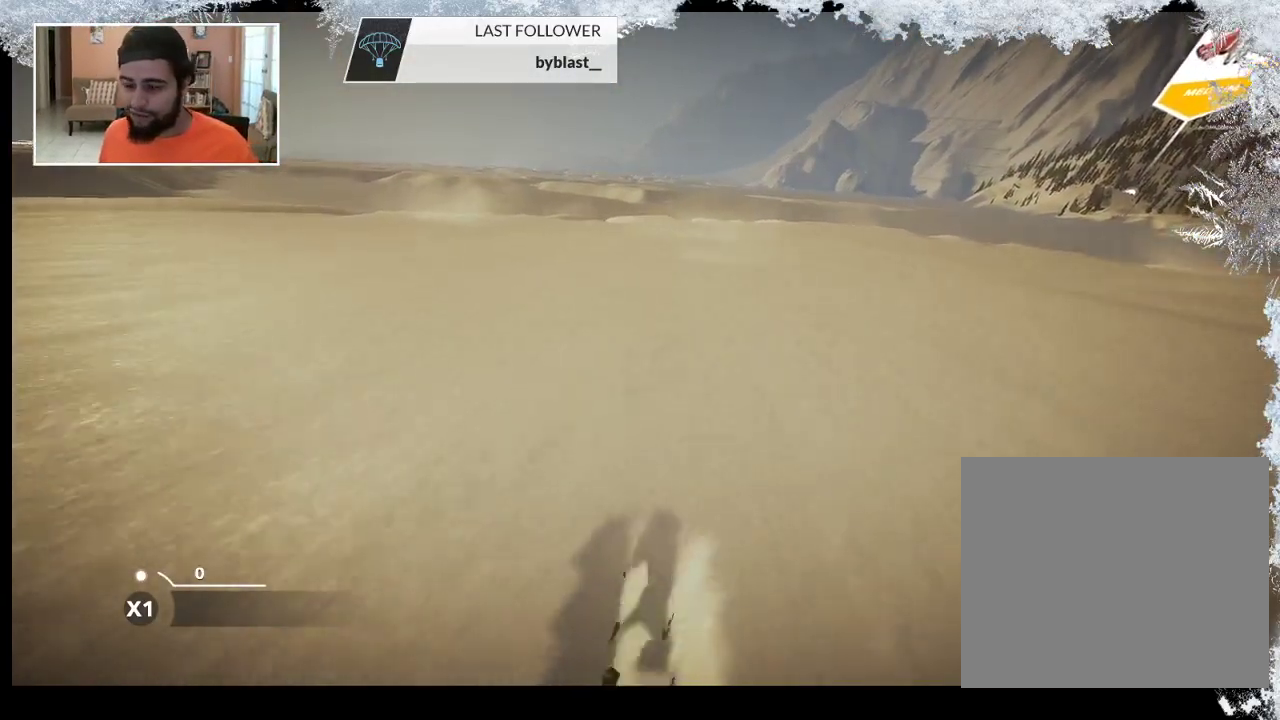
{"buttons": [], "left_stick": "center", "right_stick": "center", "events": []}
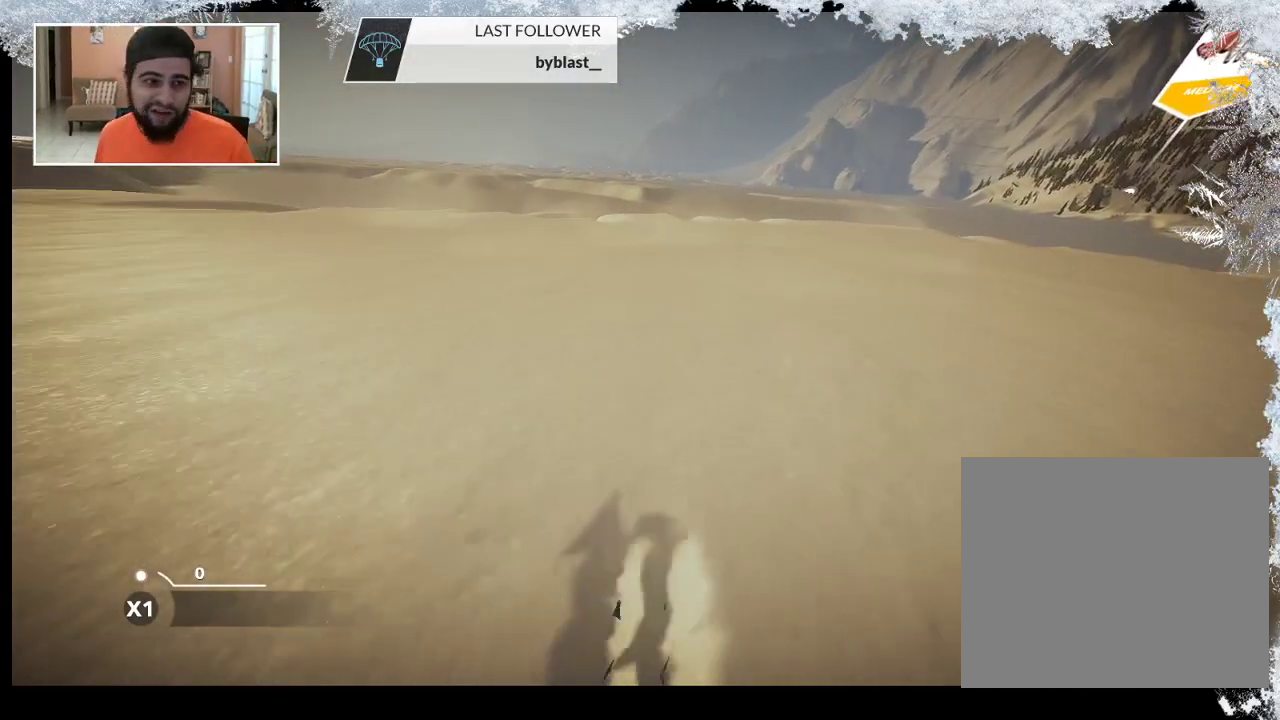
{"buttons": [], "left_stick": "center", "right_stick": "center", "events": []}
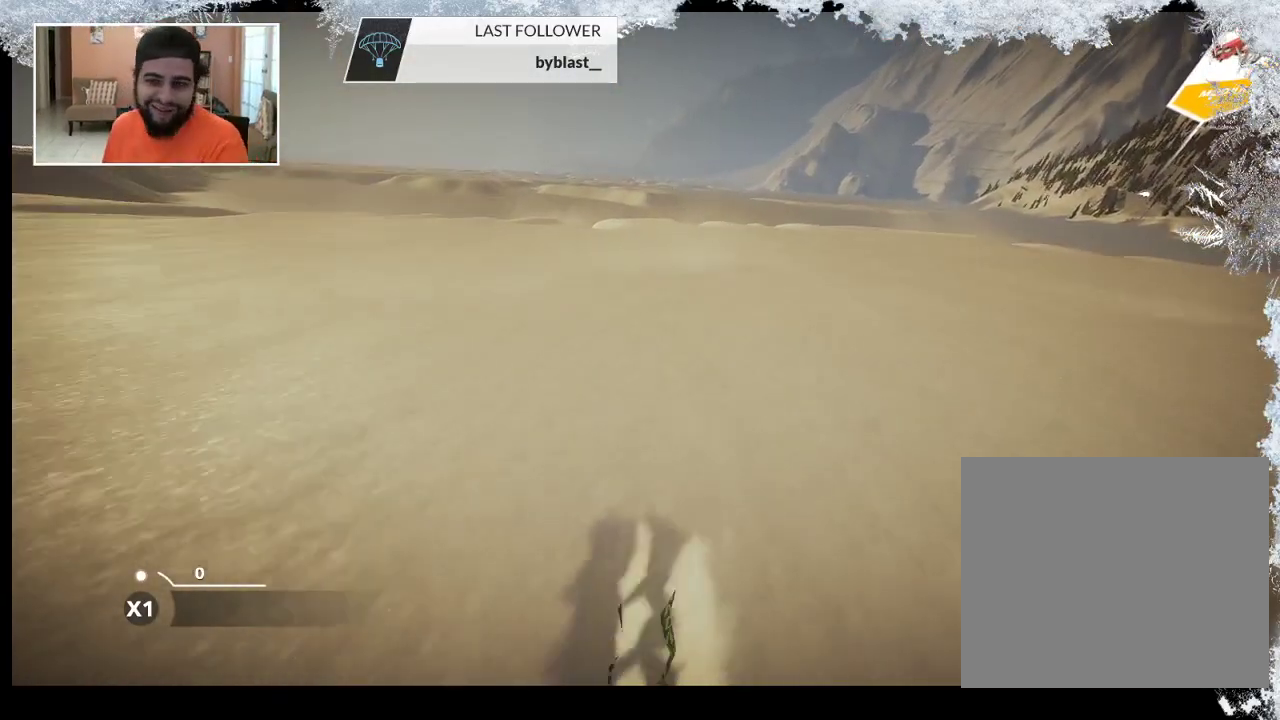
{"buttons": [], "left_stick": "left", "right_stick": "center", "events": [[300, "left_stick", "left"]]}
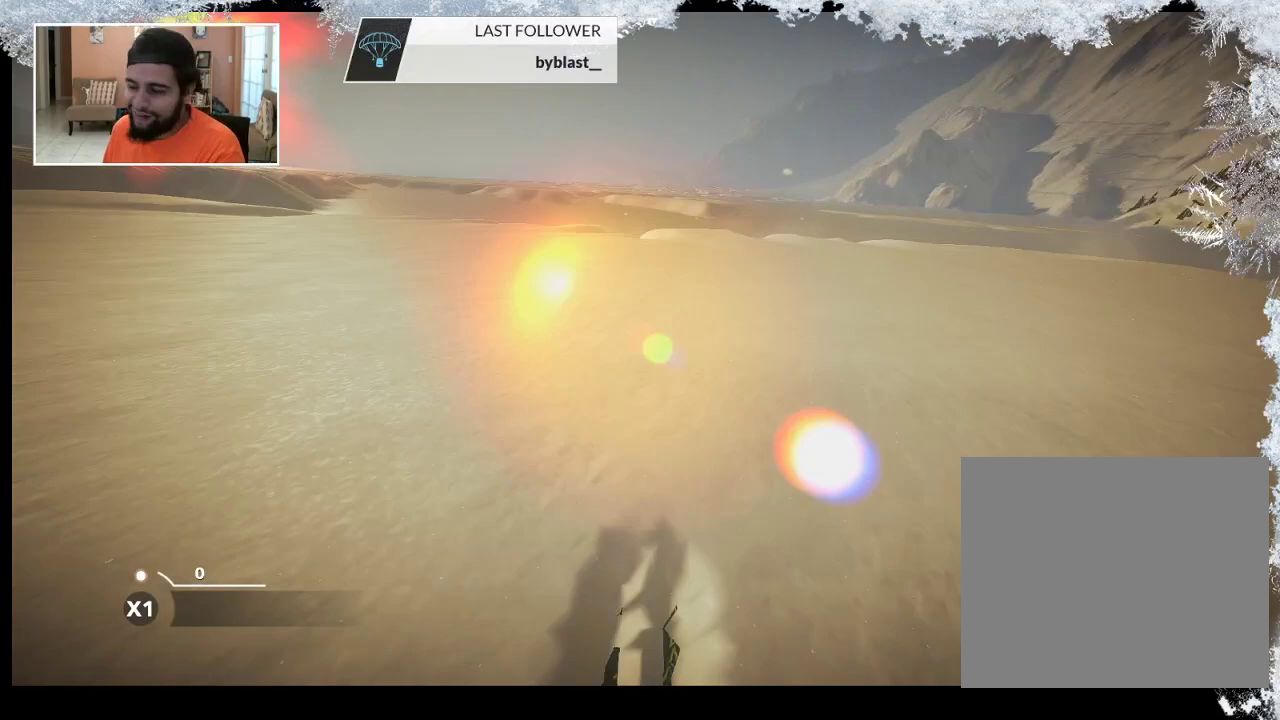
{"buttons": [], "left_stick": "center", "right_stick": "center", "events": [[33, "left_stick", "center"]]}
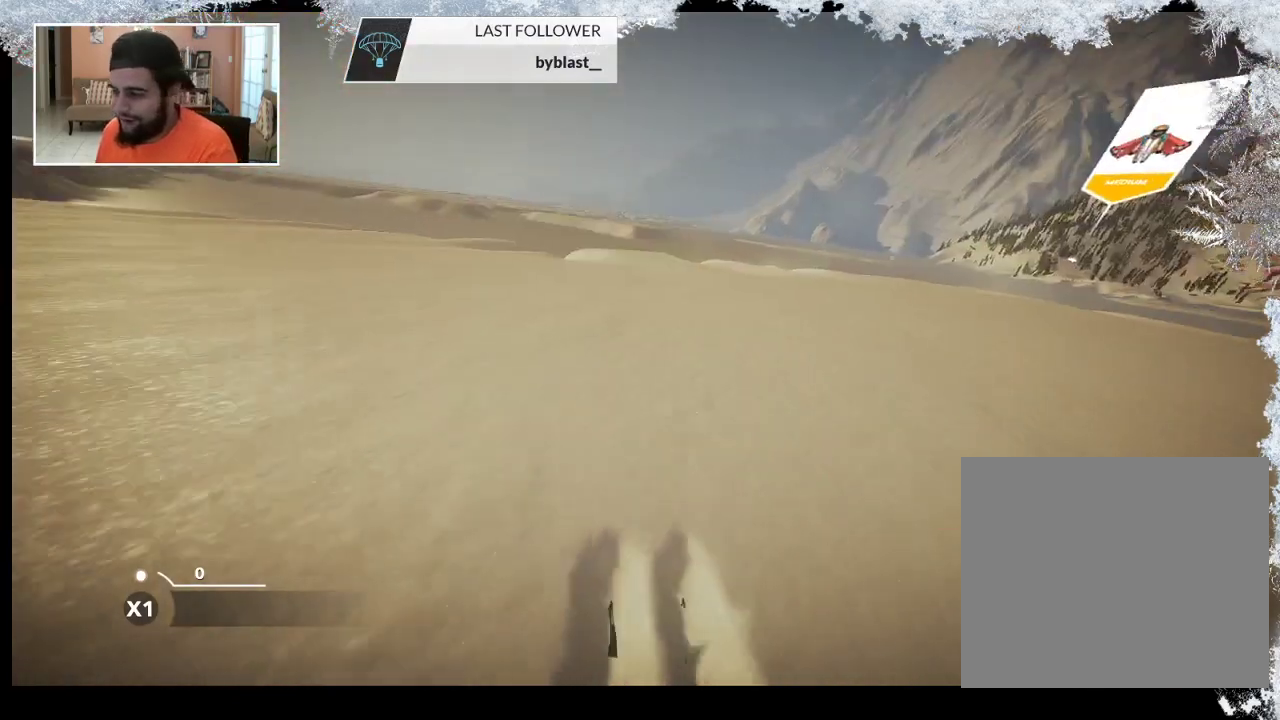
{"buttons": [], "left_stick": "center", "right_stick": "center", "events": []}
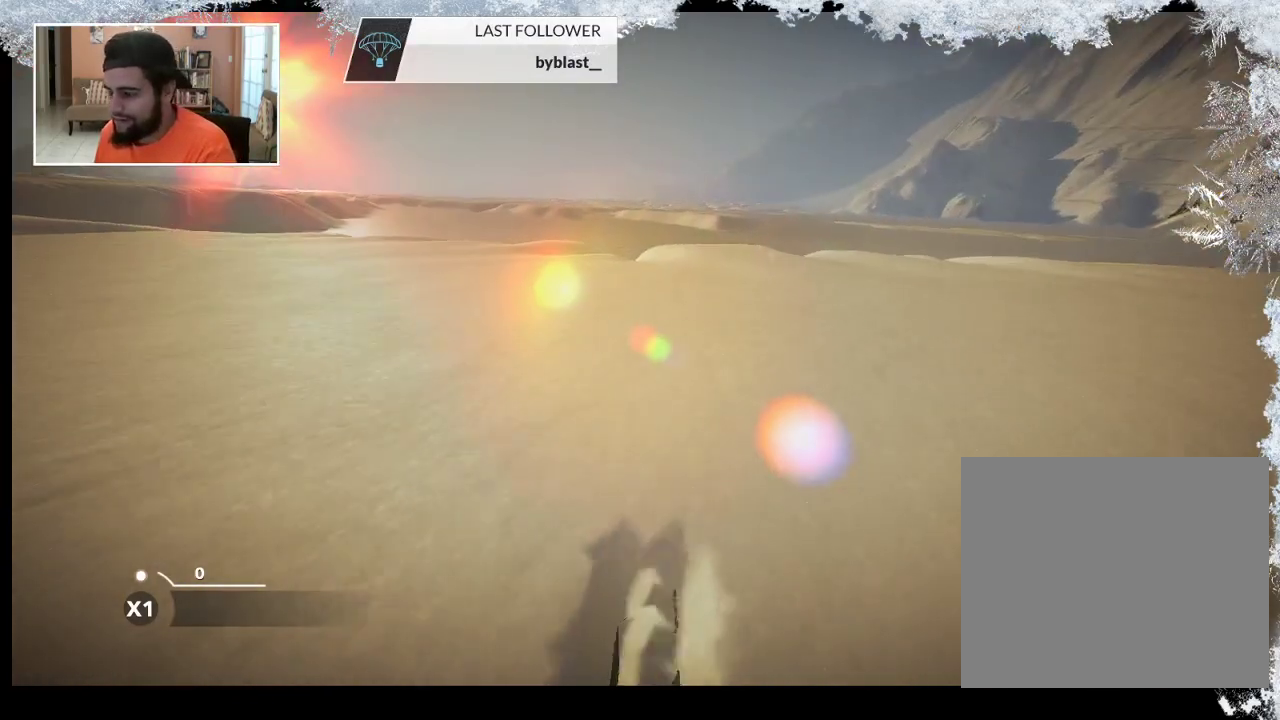
{"buttons": [], "left_stick": "center", "right_stick": "center", "events": []}
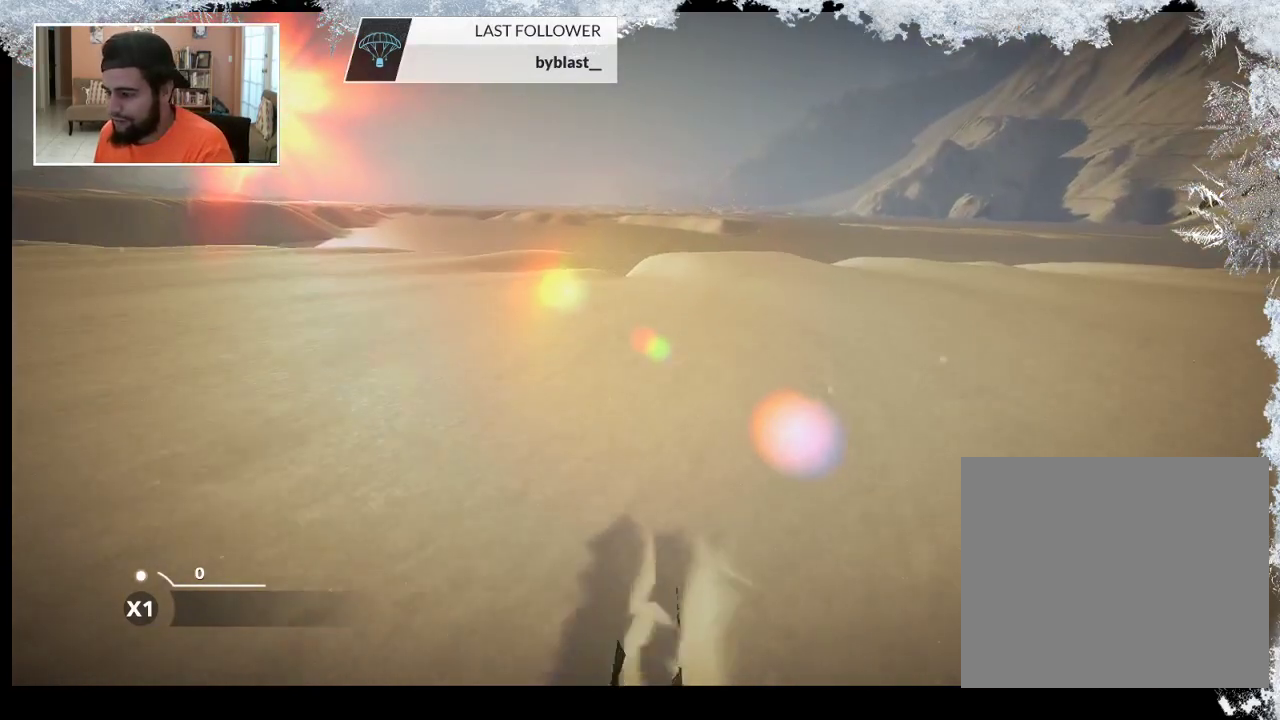
{"buttons": [], "left_stick": "left", "right_stick": "center", "events": [[433, "left_stick", "left"]]}
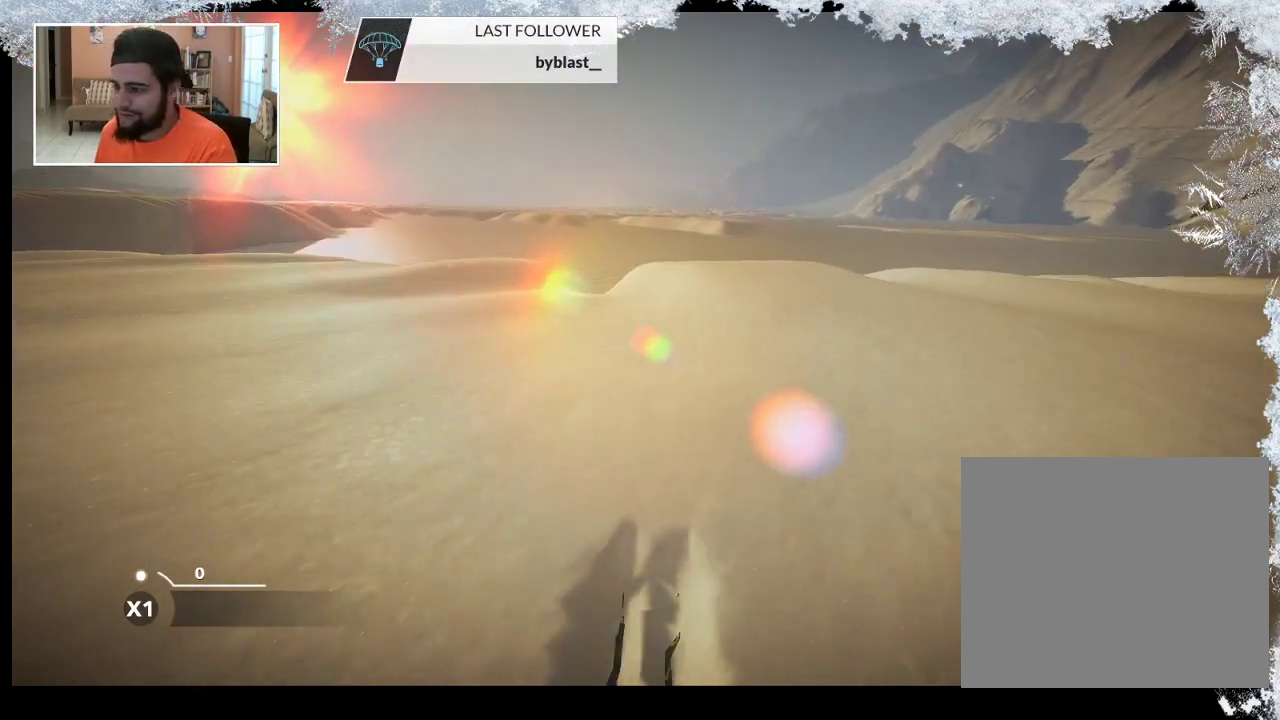
{"buttons": [], "left_stick": "center", "right_stick": "center", "events": [[433, "left_stick", "center"]]}
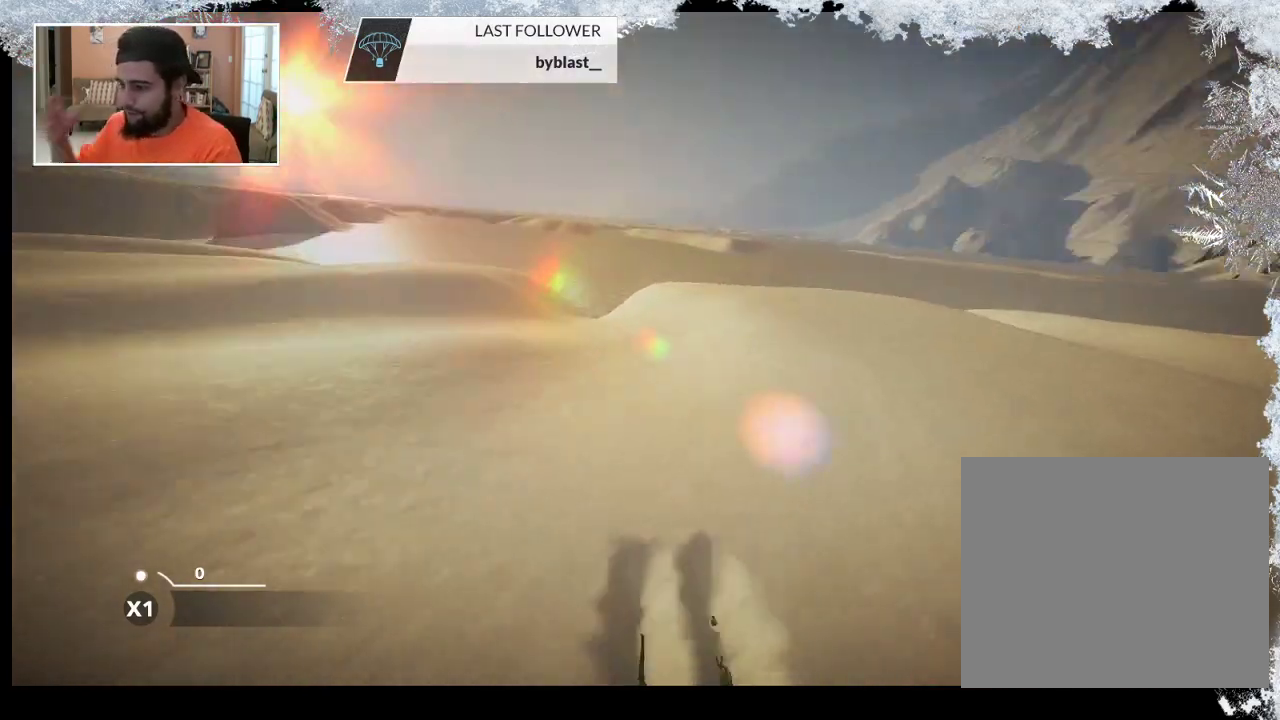
{"buttons": [], "left_stick": "center", "right_stick": "center", "events": []}
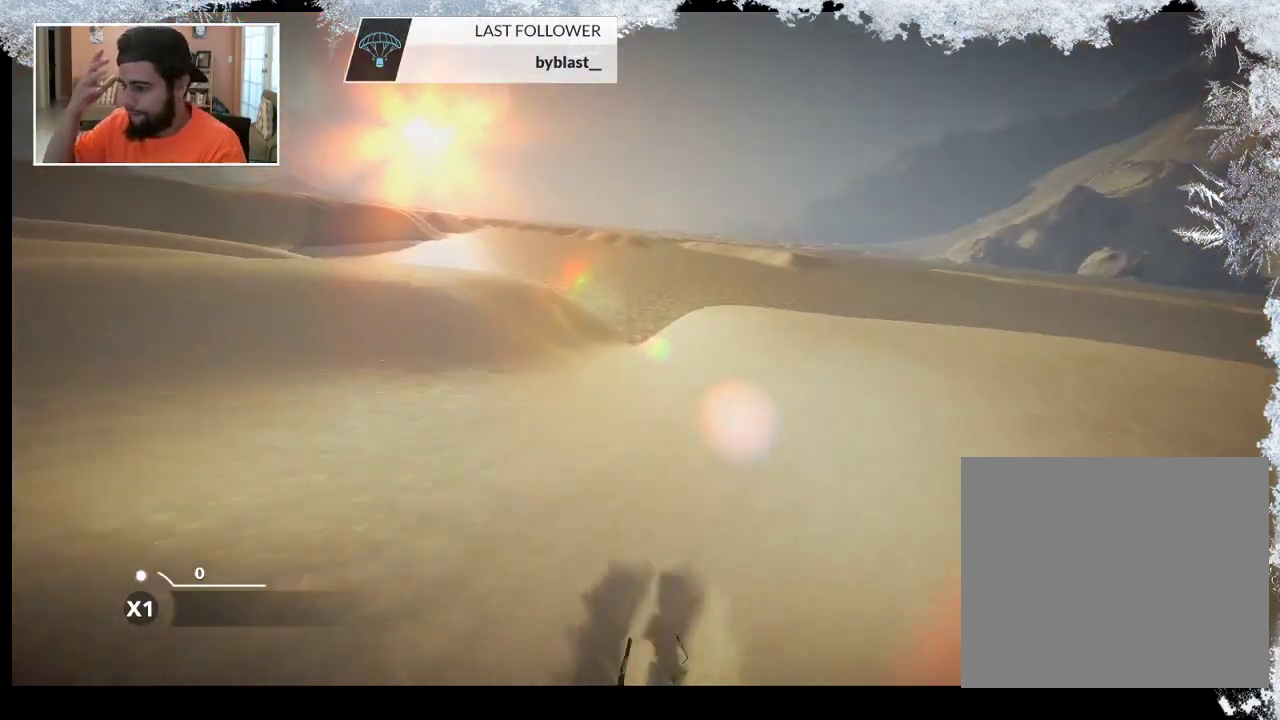
{"buttons": [], "left_stick": "center", "right_stick": "center", "events": []}
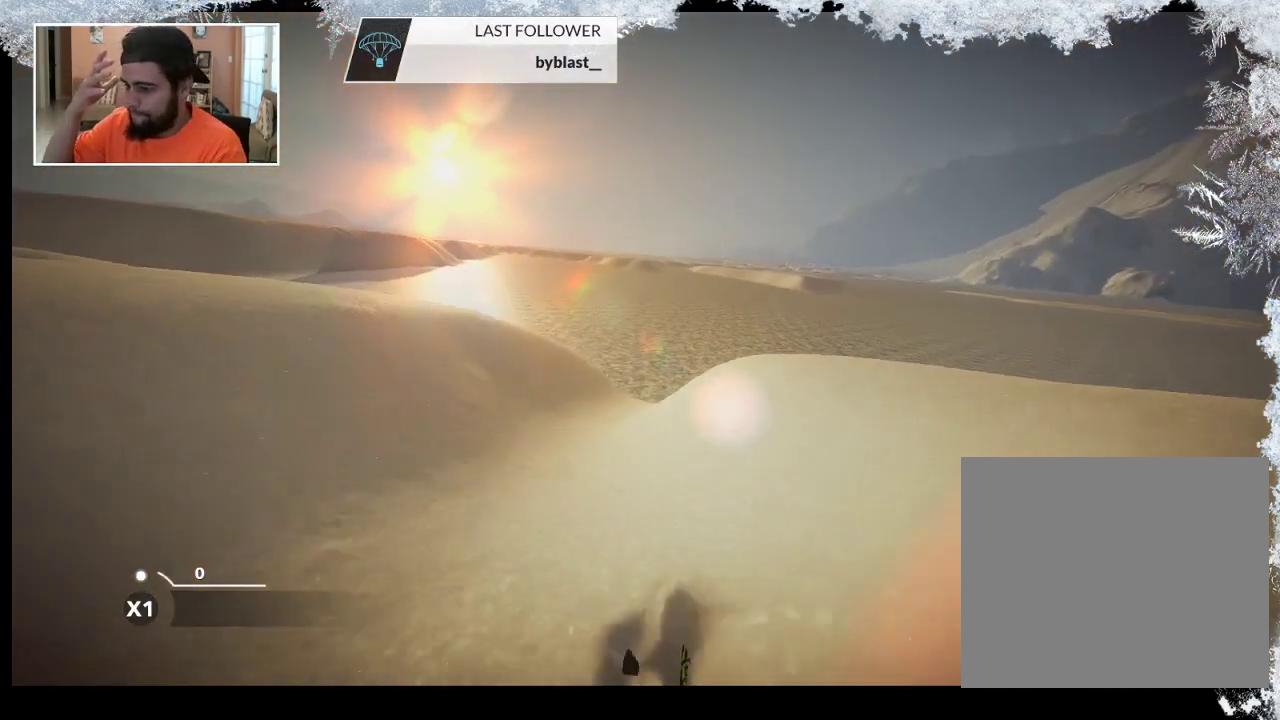
{"buttons": [], "left_stick": "center", "right_stick": "center", "events": []}
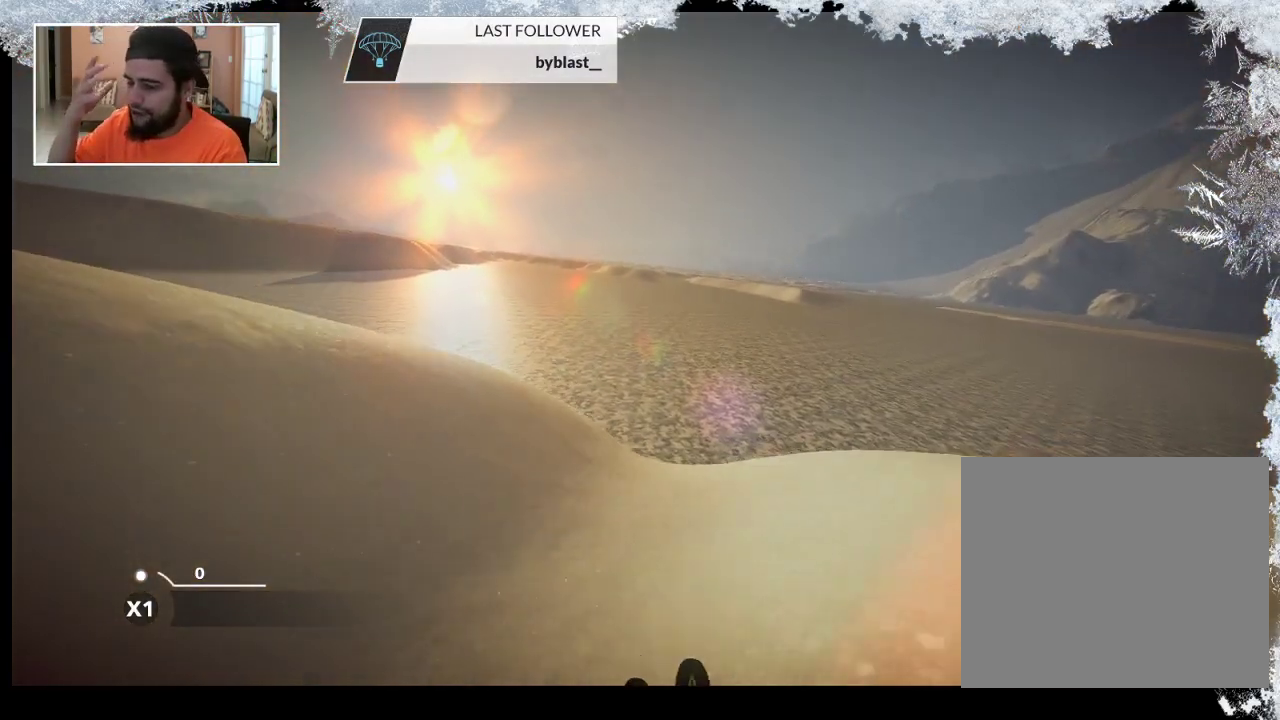
{"buttons": [], "left_stick": "center", "right_stick": "center", "events": [[133, "left_stick", "right"], [433, "left_stick", "center"]]}